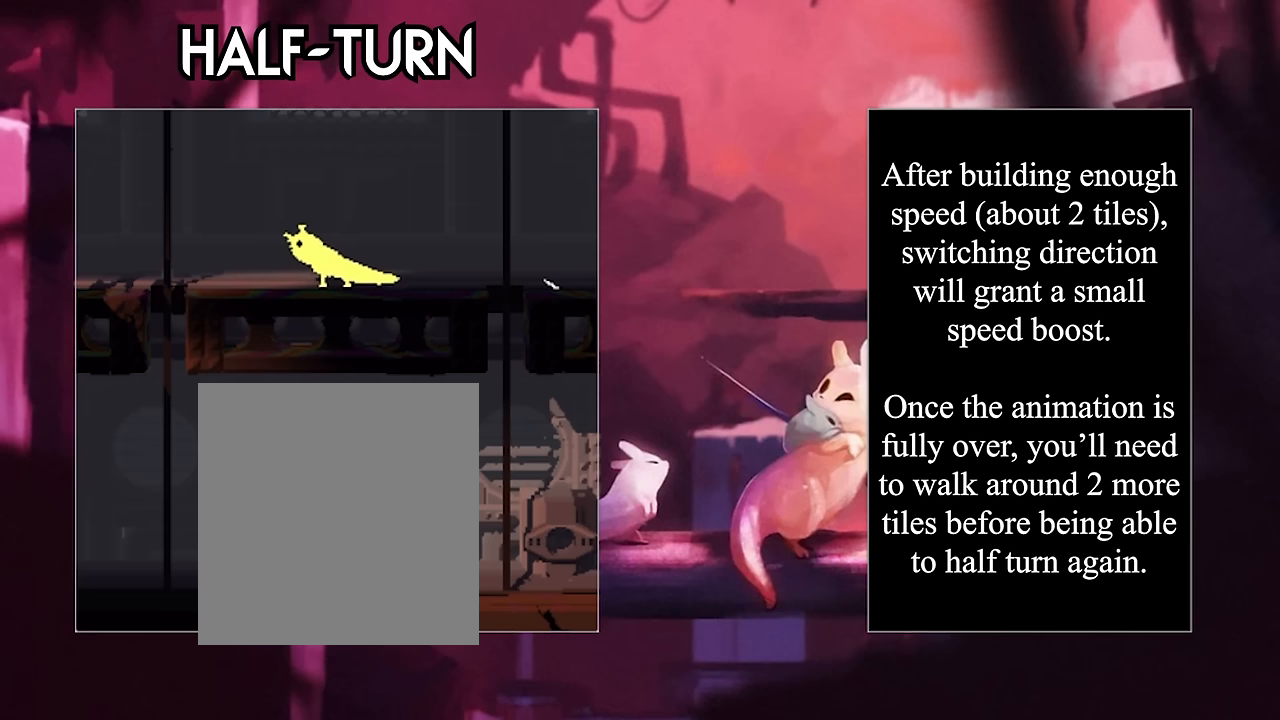
Gameplay with keyboard; each line is a JSON object with the keys held at the frame after it. "events" lists presses ("down") and releases ("up") of "down", "grab", "jump", "left", "right", "throw" and "up" between this image and that frame as [ms after this image, input, new state], when the widget could be followed in between. No other keys are recorded. Mouse input is not recorded. Key names are as the overlay labels them; some are game actions (e.g. jump) rather than physical keys.
{"keys": ["left"], "events": []}
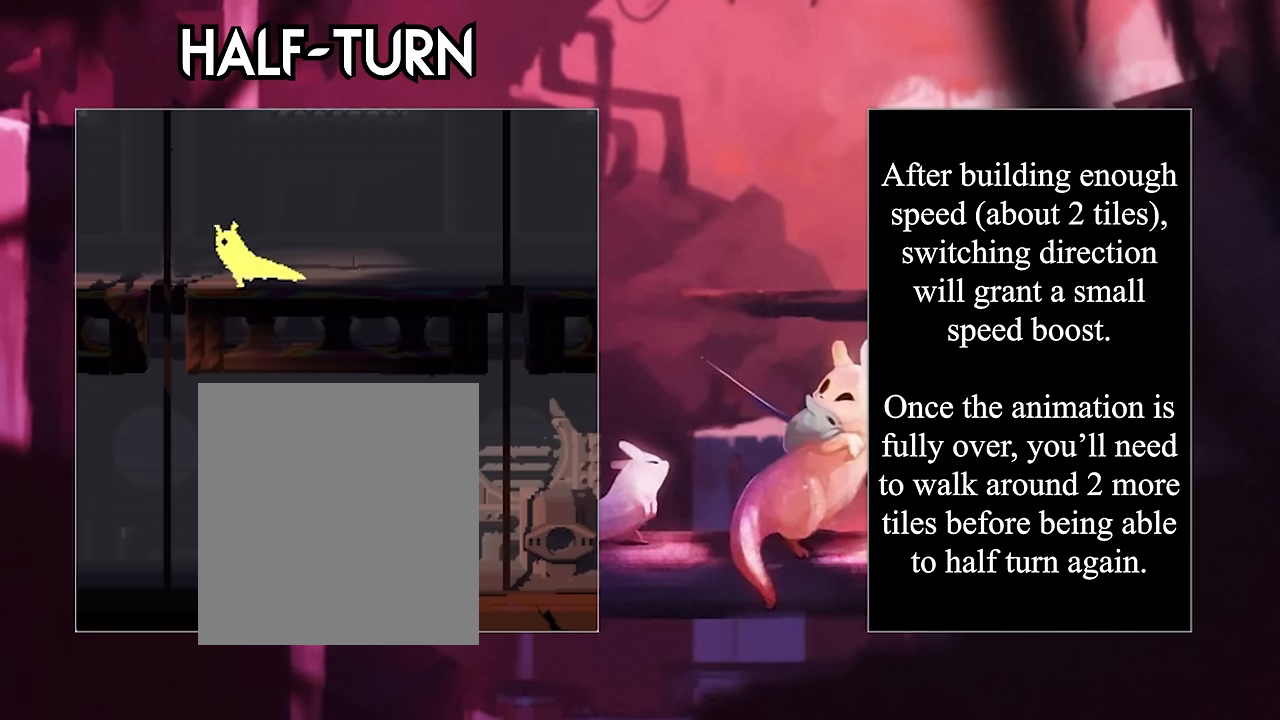
{"keys": ["right"], "events": [[333, "right", "down"], [400, "left", "up"]]}
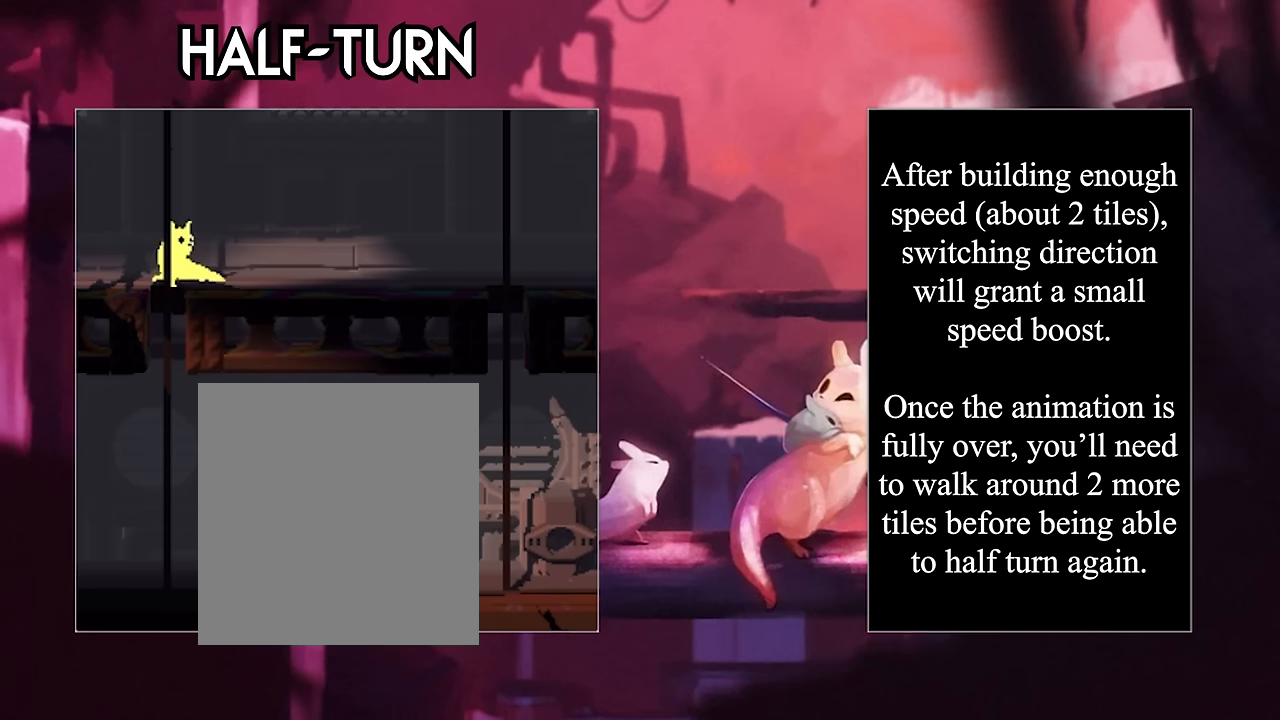
{"keys": ["right"], "events": []}
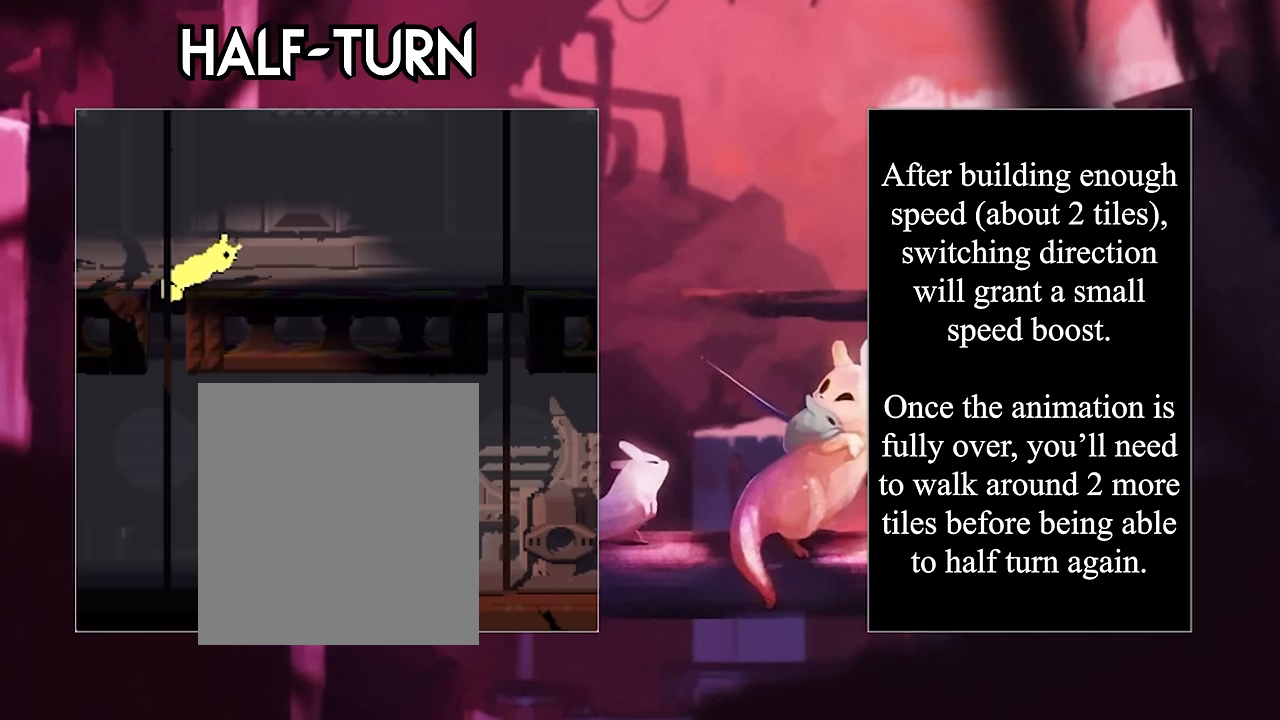
{"keys": ["right"], "events": []}
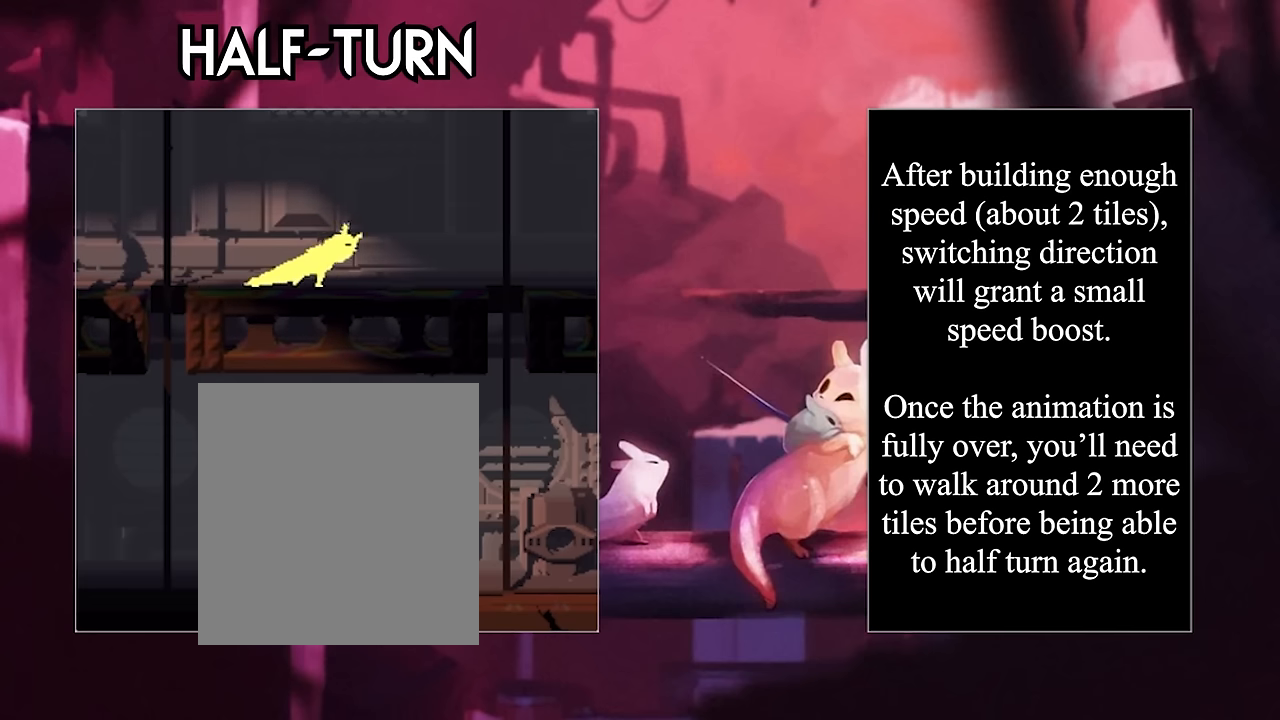
{"keys": ["right"], "events": []}
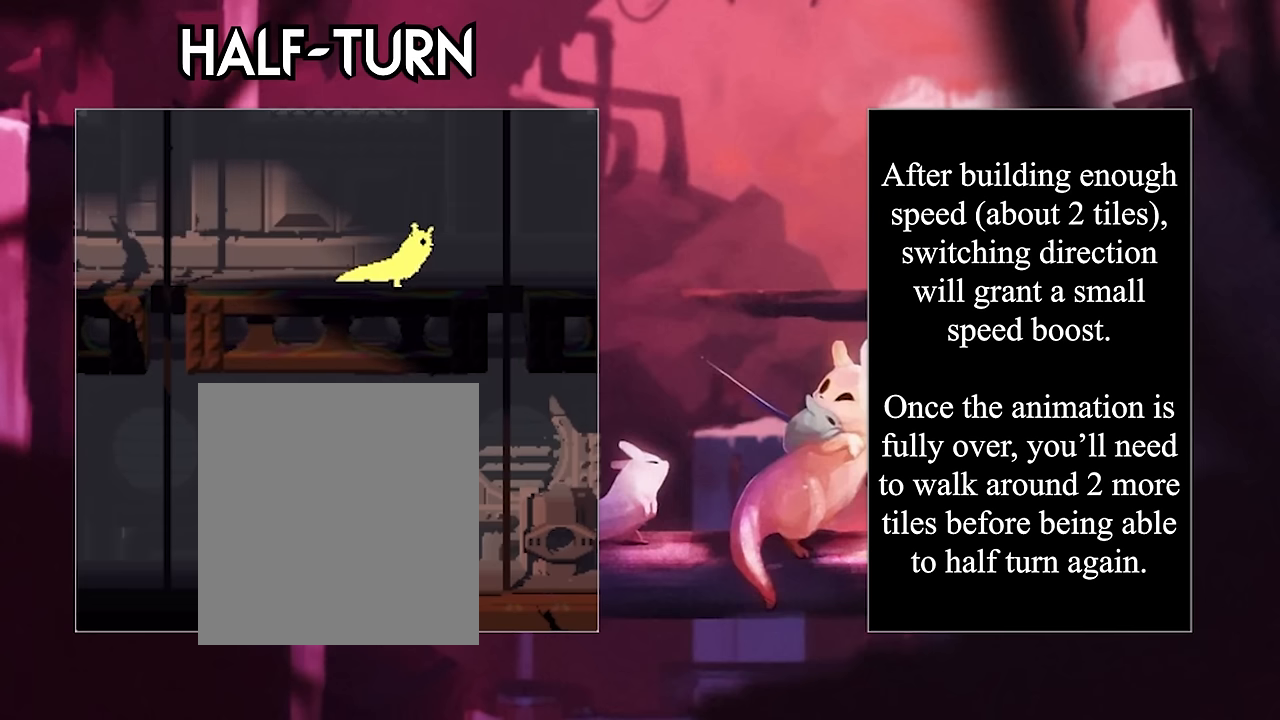
{"keys": ["left"], "events": [[467, "left", "down"], [467, "right", "up"]]}
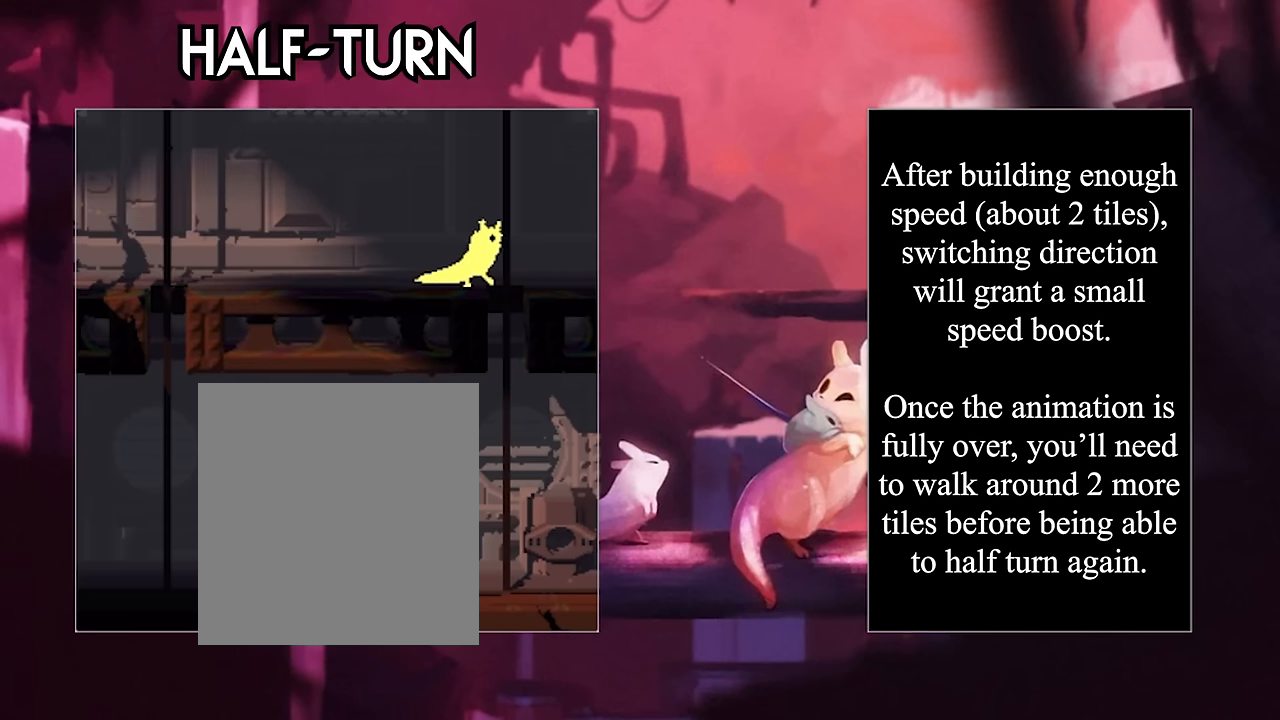
{"keys": ["left"], "events": []}
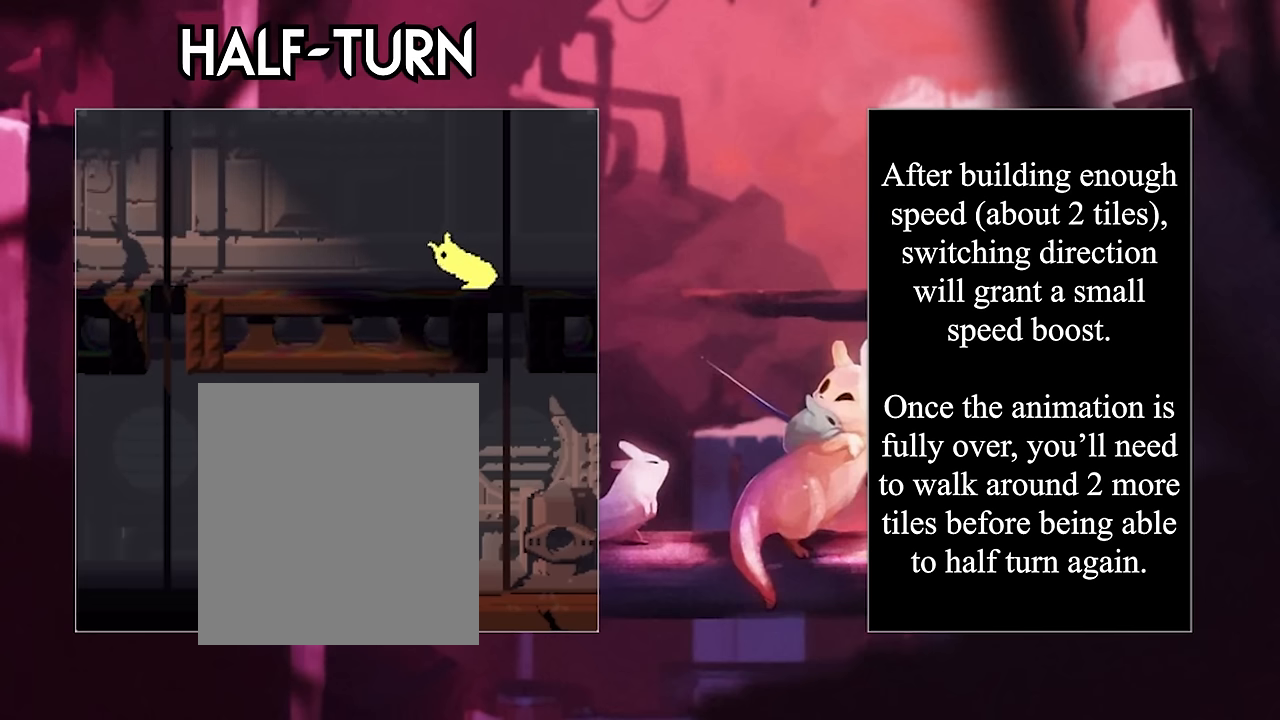
{"keys": ["left"], "events": []}
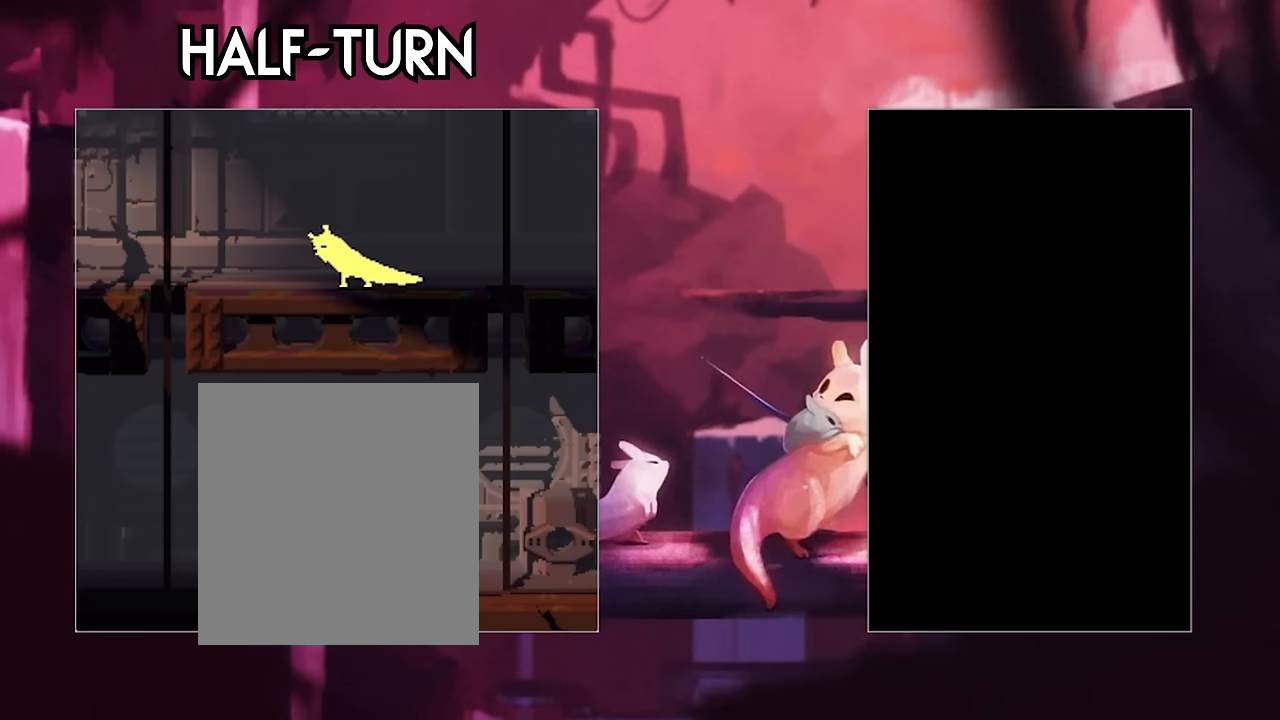
{"keys": ["left"], "events": []}
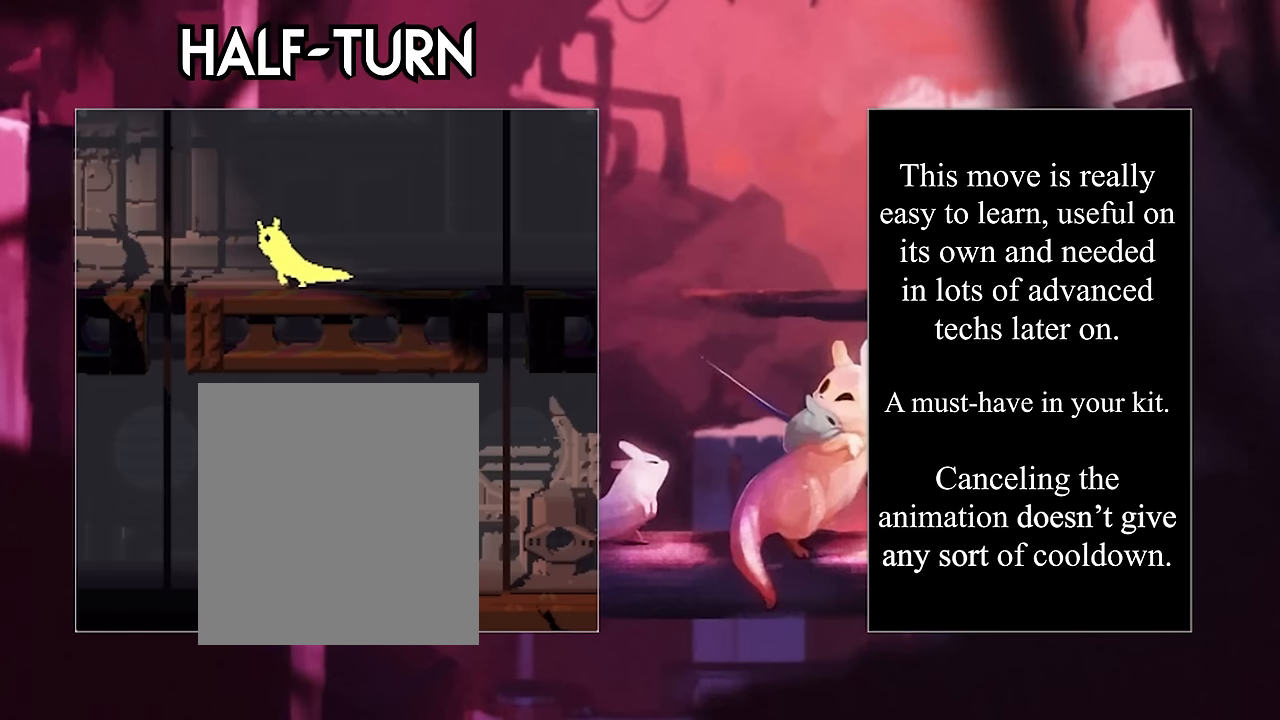
{"keys": ["left"], "events": []}
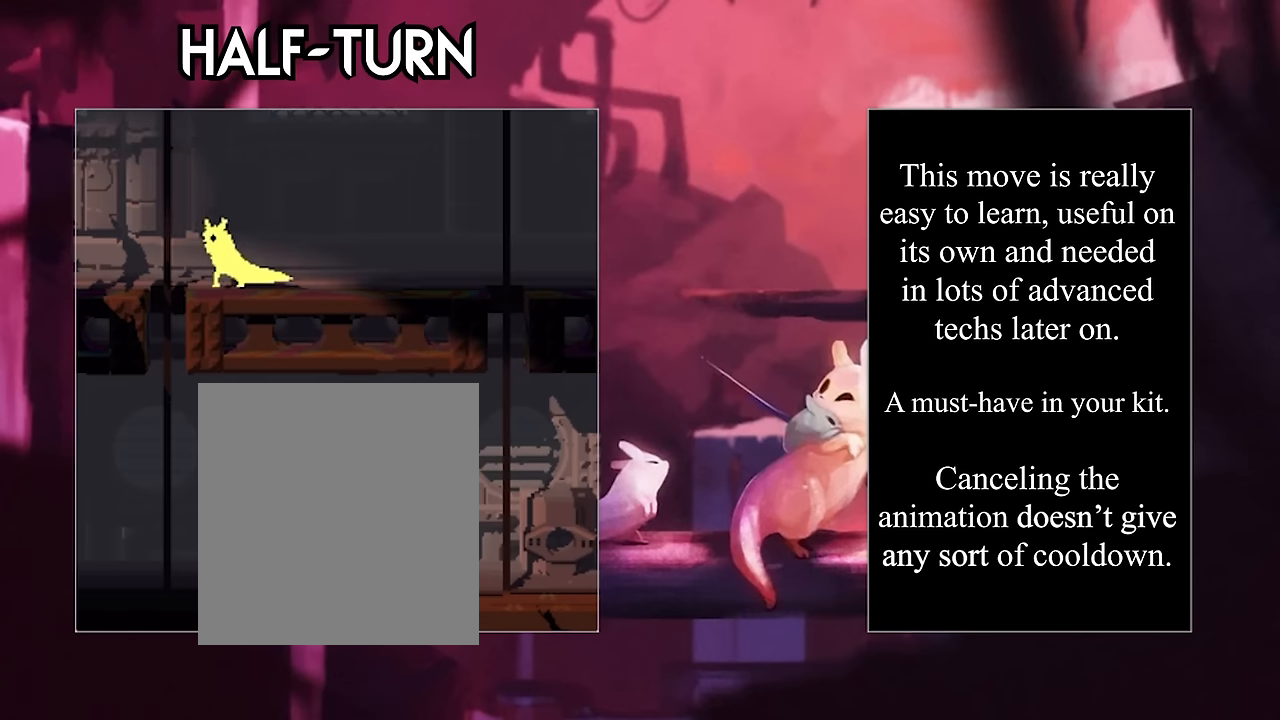
{"keys": ["right"], "events": [[300, "right", "down"], [400, "left", "up"]]}
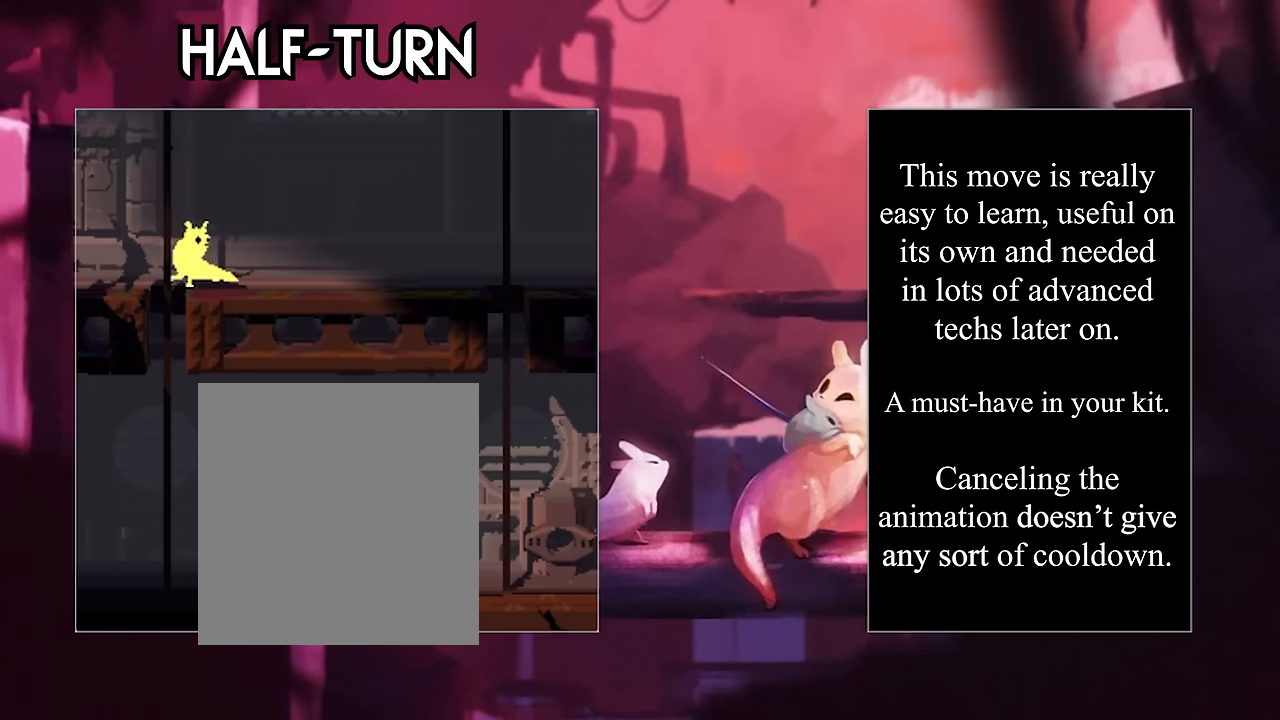
{"keys": ["right"], "events": []}
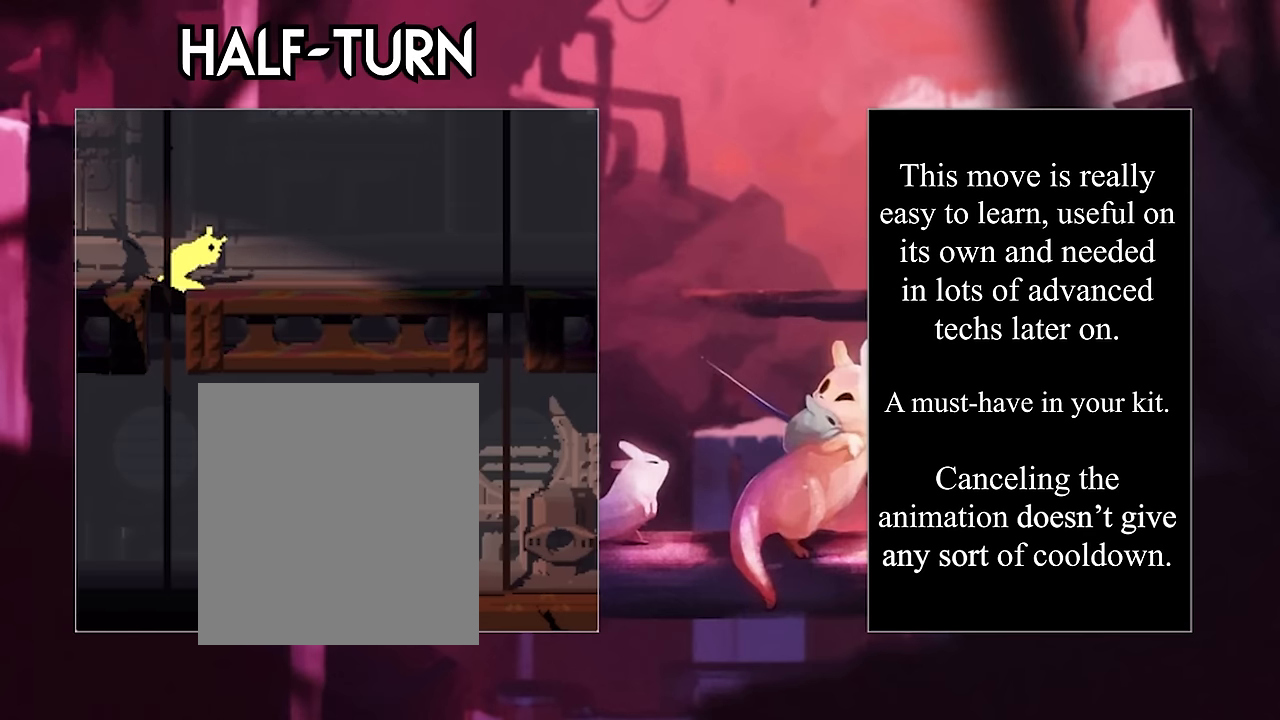
{"keys": ["right"], "events": []}
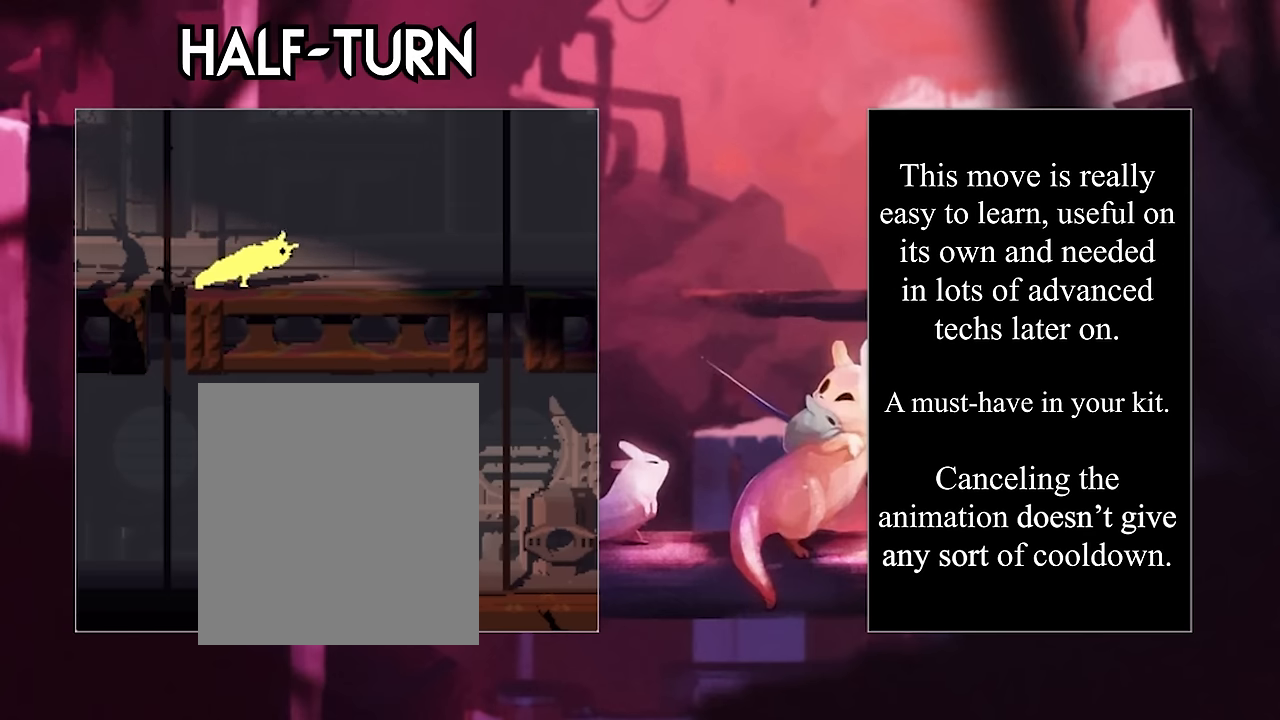
{"keys": ["right"], "events": []}
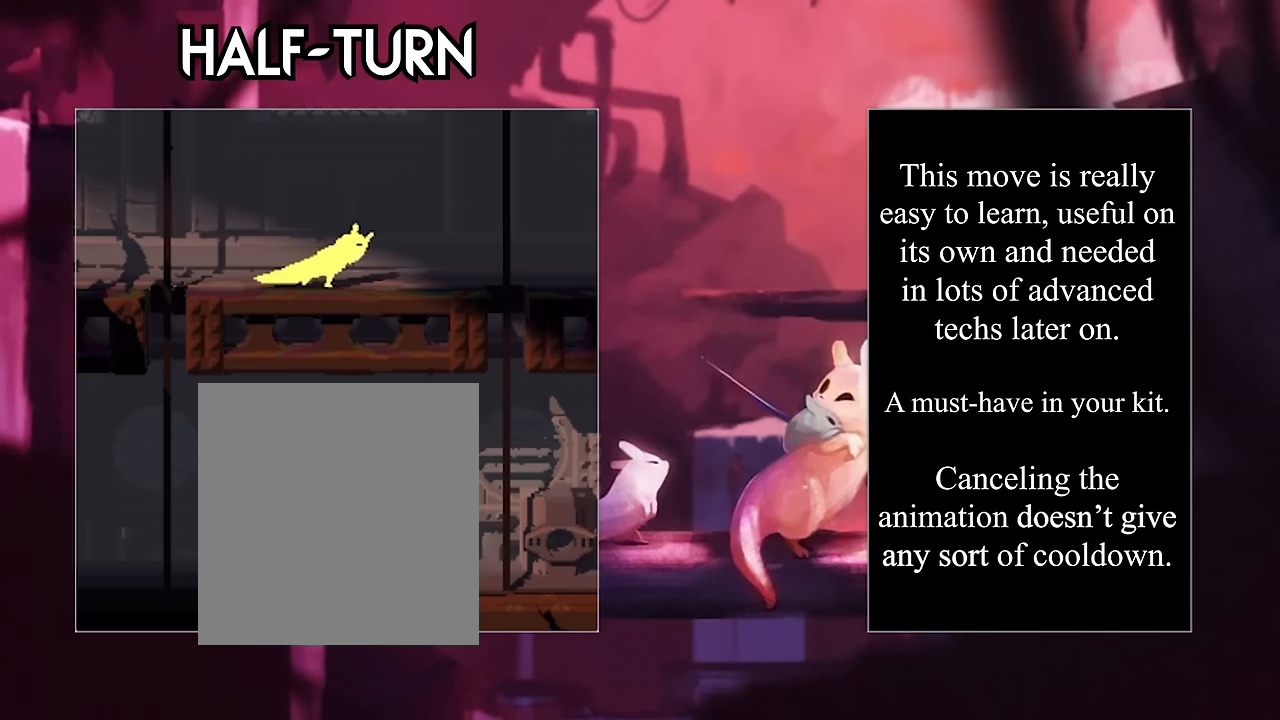
{"keys": ["right"], "events": [[283, "left", "down"], [333, "right", "up"], [466, "left", "up"], [466, "right", "down"]]}
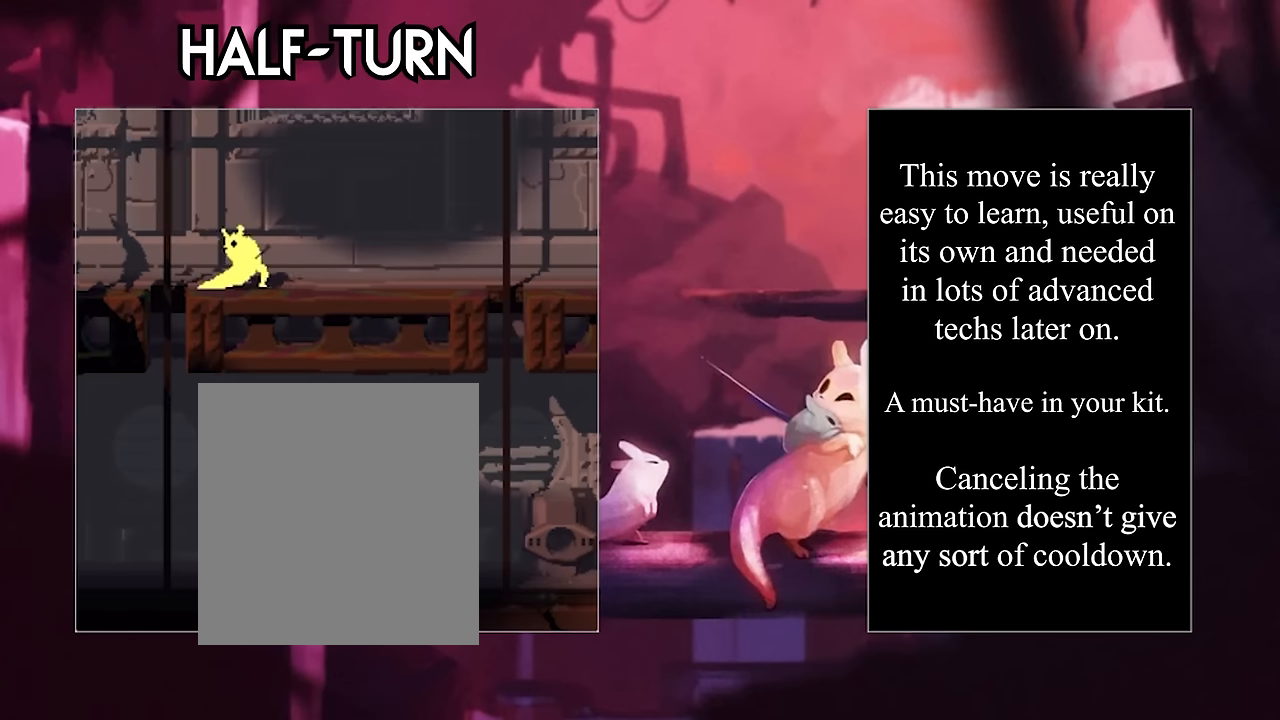
{"keys": ["left"], "events": [[350, "left", "down"], [350, "right", "up"]]}
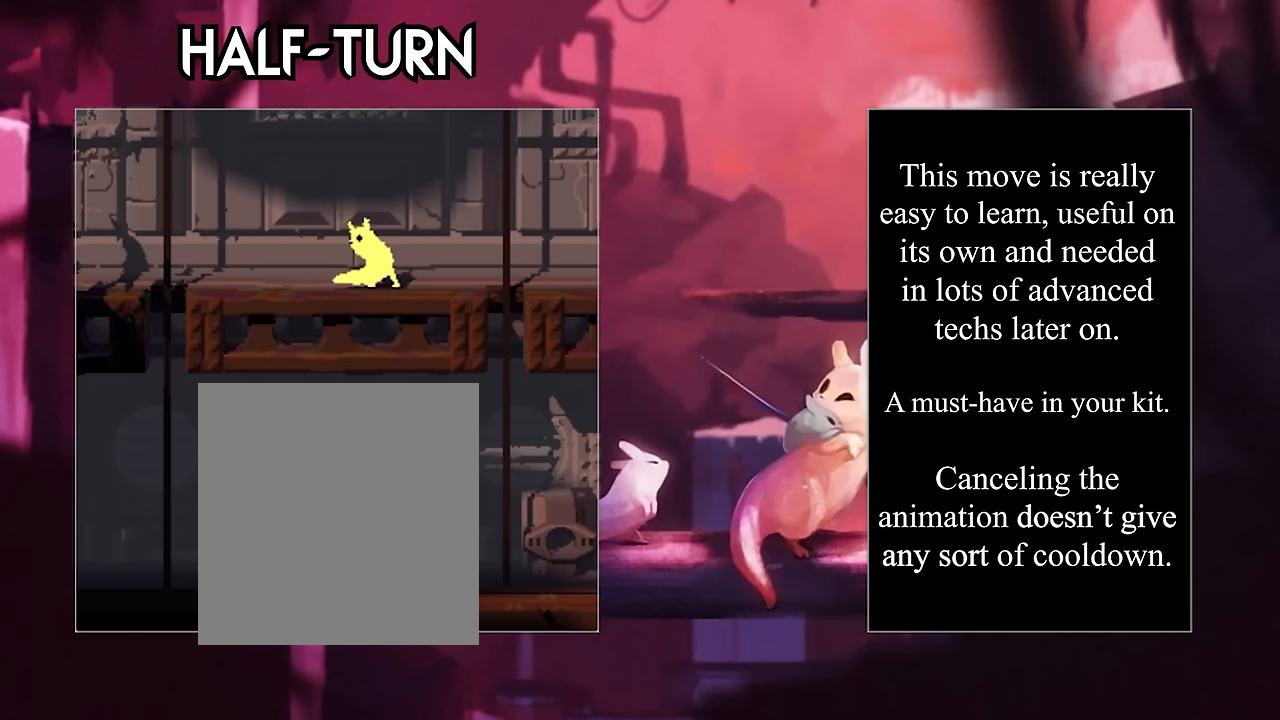
{"keys": ["right"], "events": [[133, "left", "up"], [133, "right", "down"]]}
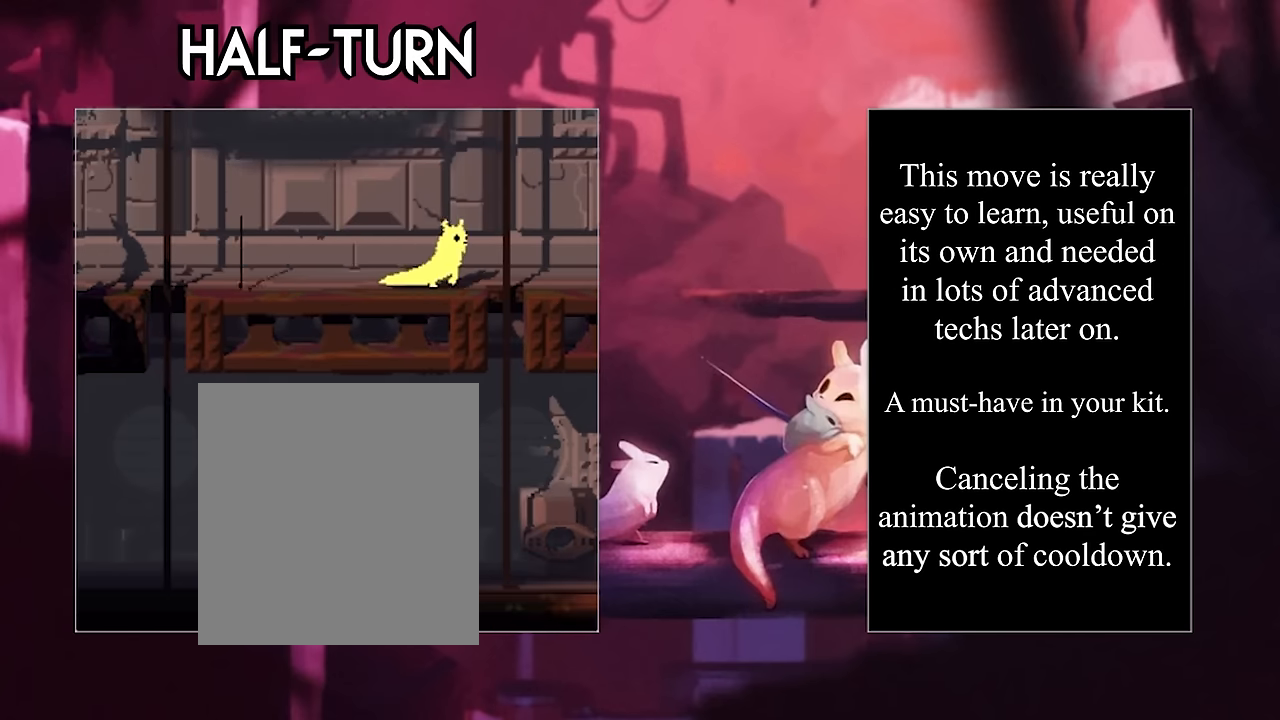
{"keys": ["right"], "events": [[16, "left", "down"], [50, "right", "up"], [200, "left", "up"], [200, "right", "down"]]}
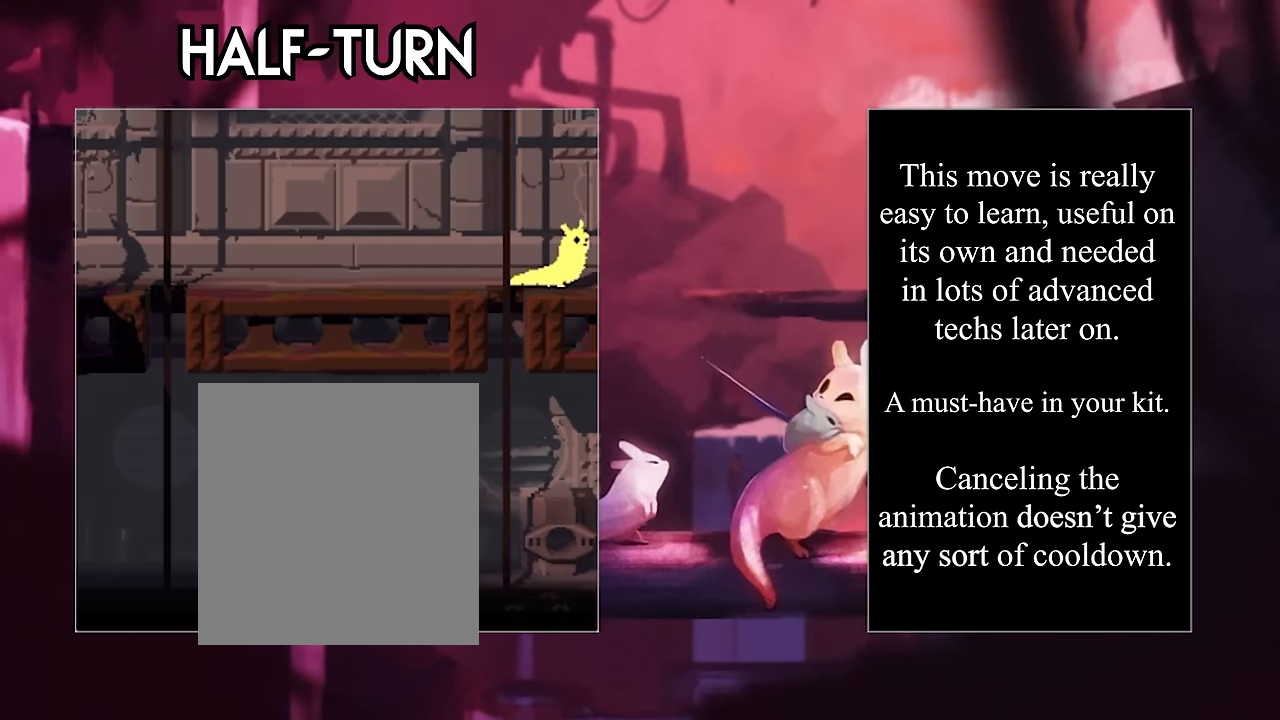
{"keys": ["right"], "events": [[116, "left", "down"], [116, "right", "up"], [300, "left", "up"], [300, "right", "down"]]}
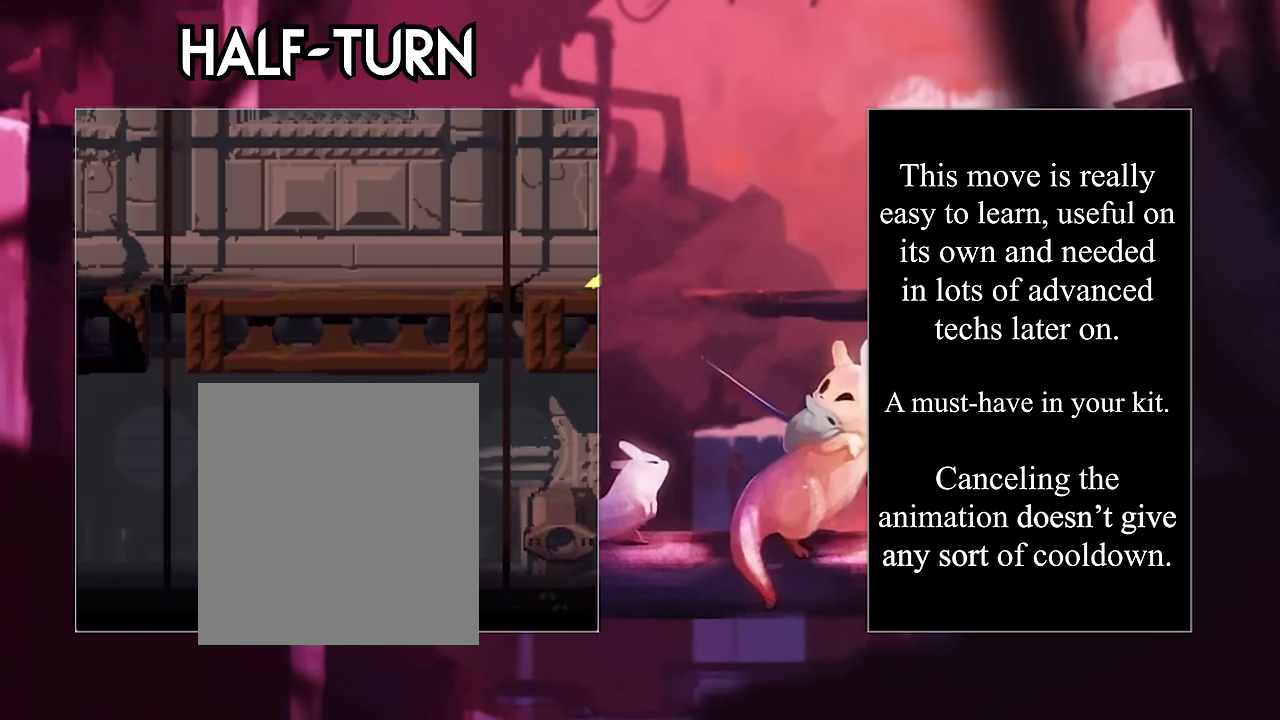
{"keys": ["right"], "events": [[117, "left", "down"], [217, "right", "up"], [484, "left", "up"], [484, "right", "down"]]}
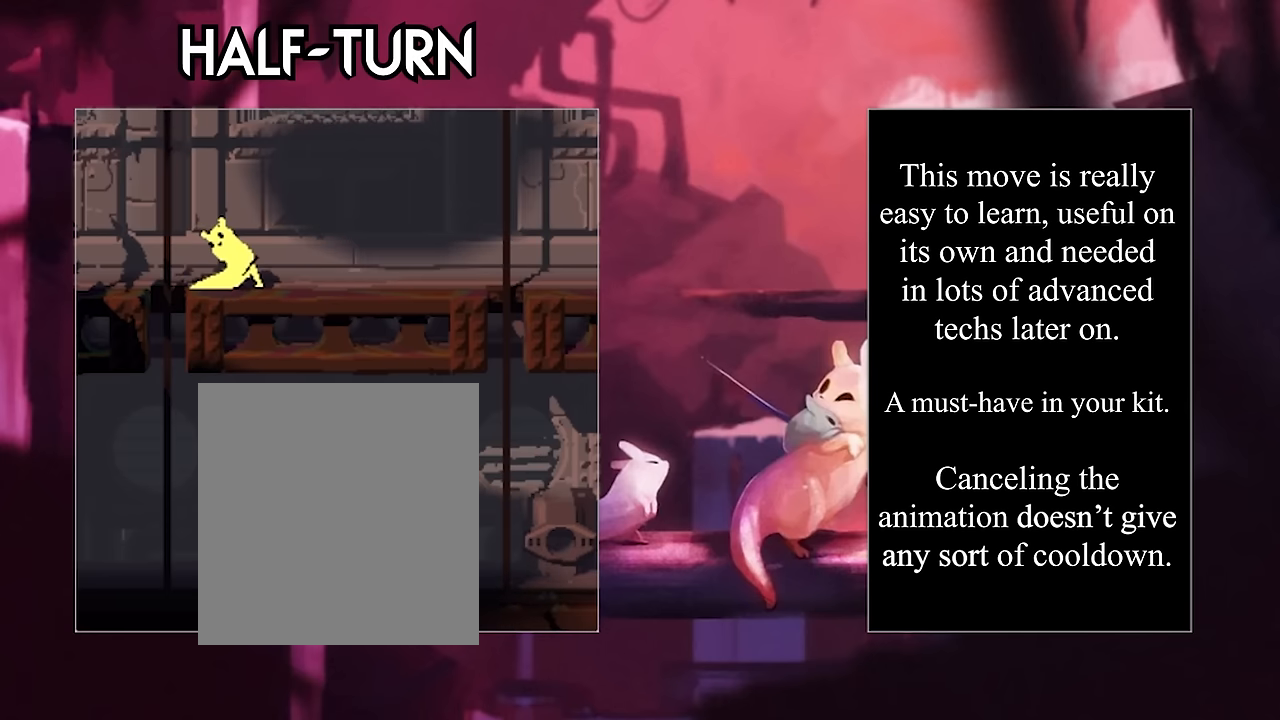
{"keys": ["right"], "events": []}
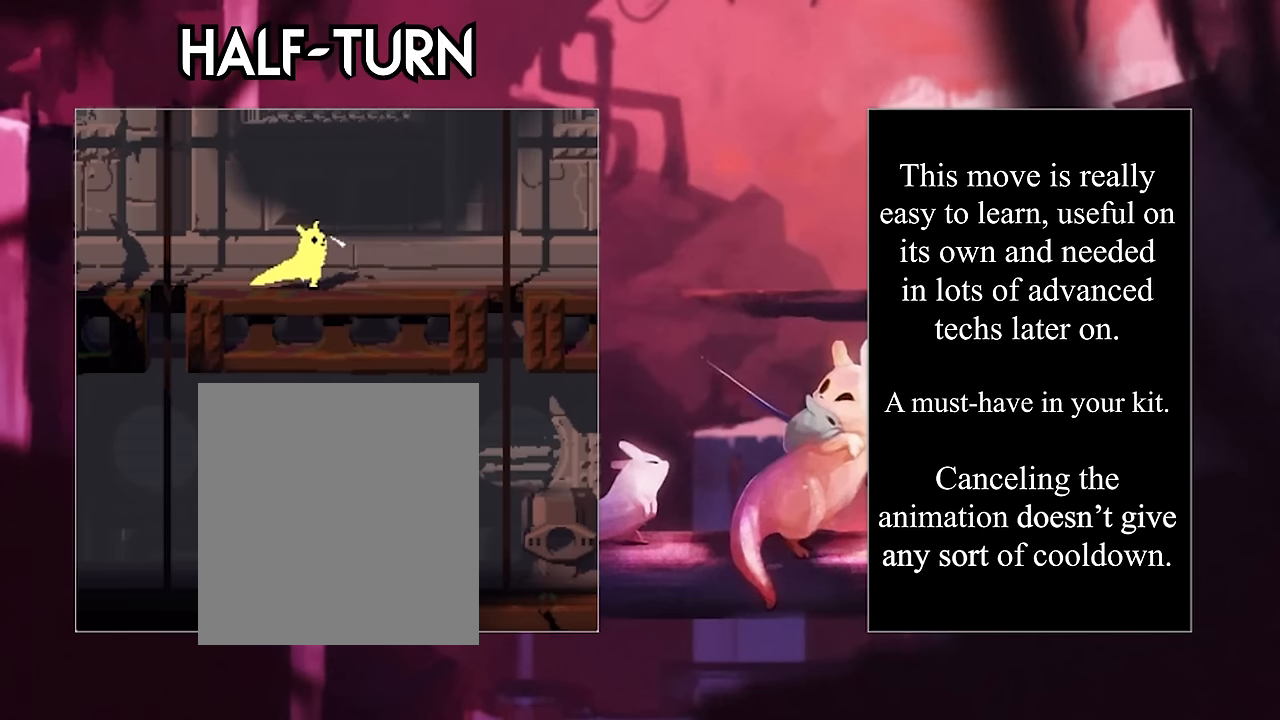
{"keys": ["left"], "events": [[250, "left", "down"], [250, "right", "up"]]}
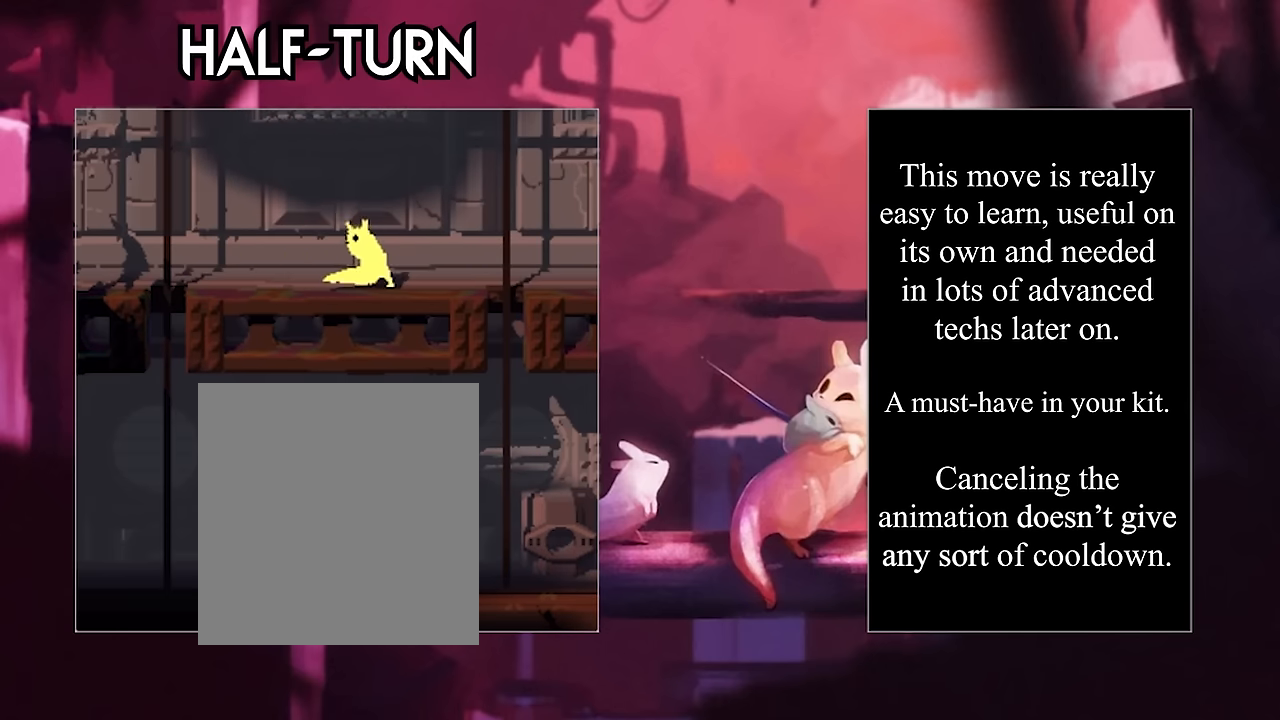
{"keys": ["right"], "events": [[317, "left", "up"], [317, "right", "down"]]}
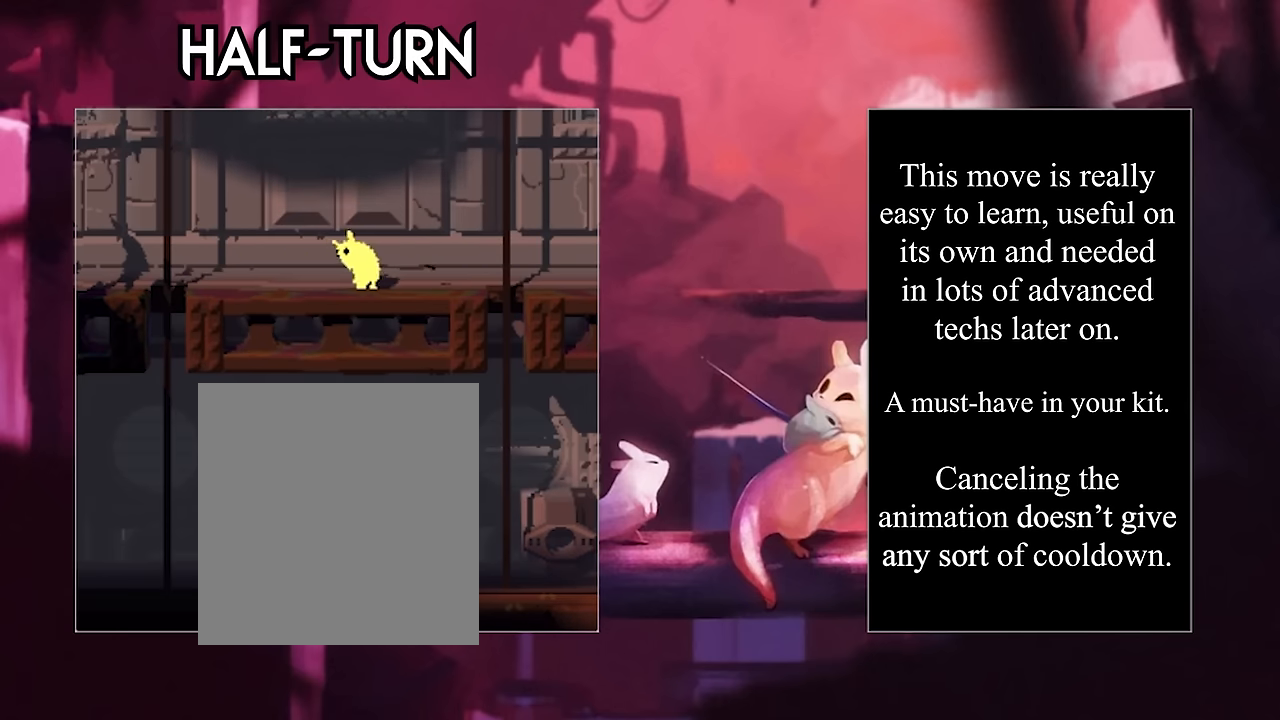
{"keys": ["right"], "events": []}
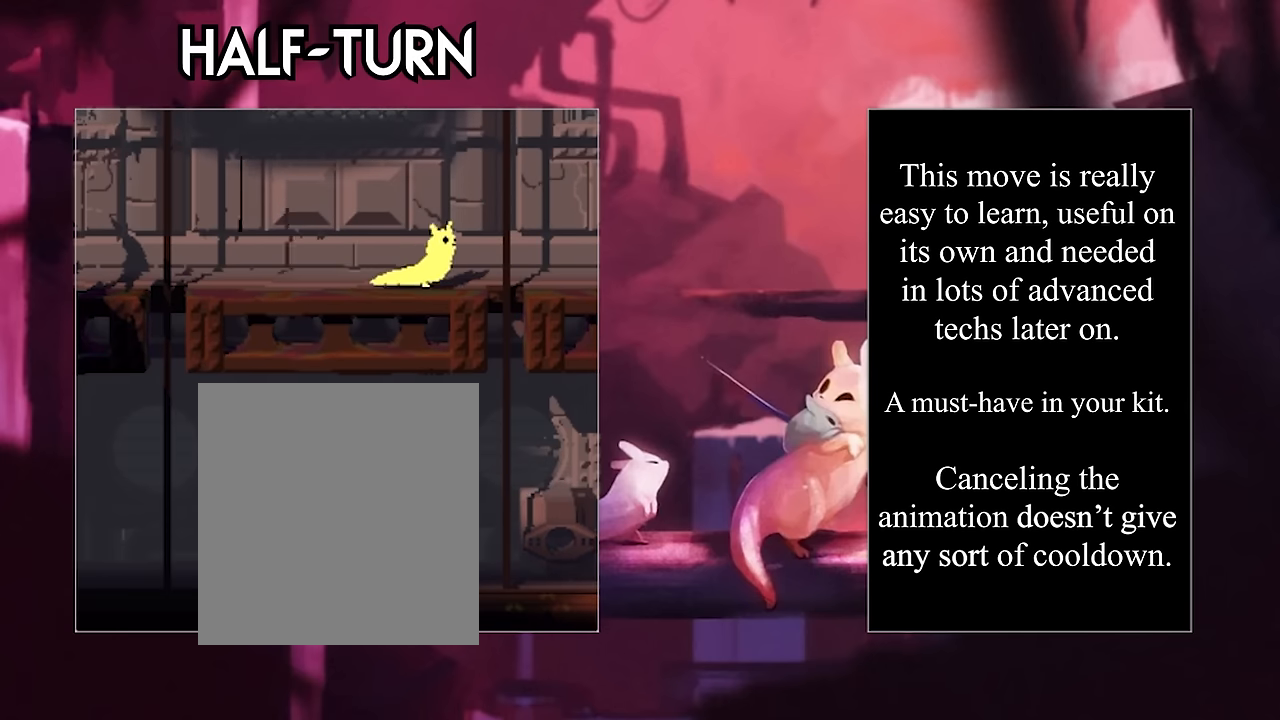
{"keys": ["right"], "events": [[84, "left", "down"], [150, "right", "up"], [450, "left", "up"], [450, "right", "down"]]}
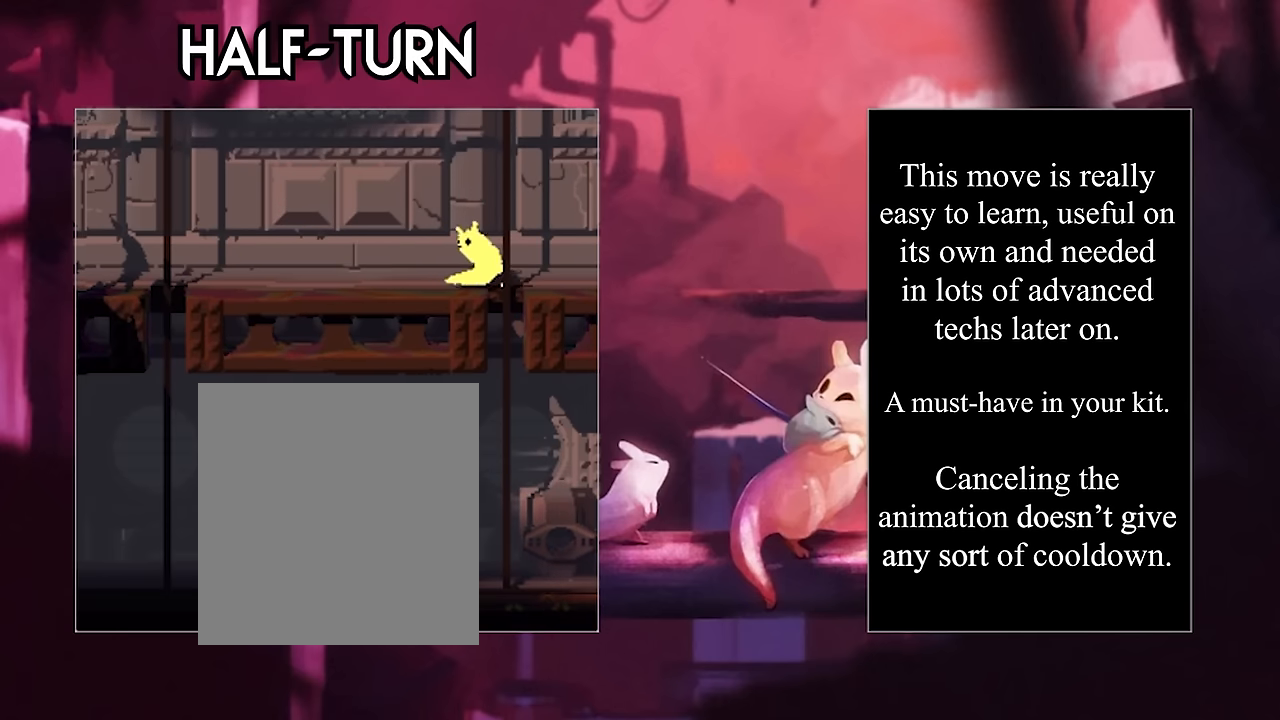
{"keys": ["right"], "events": []}
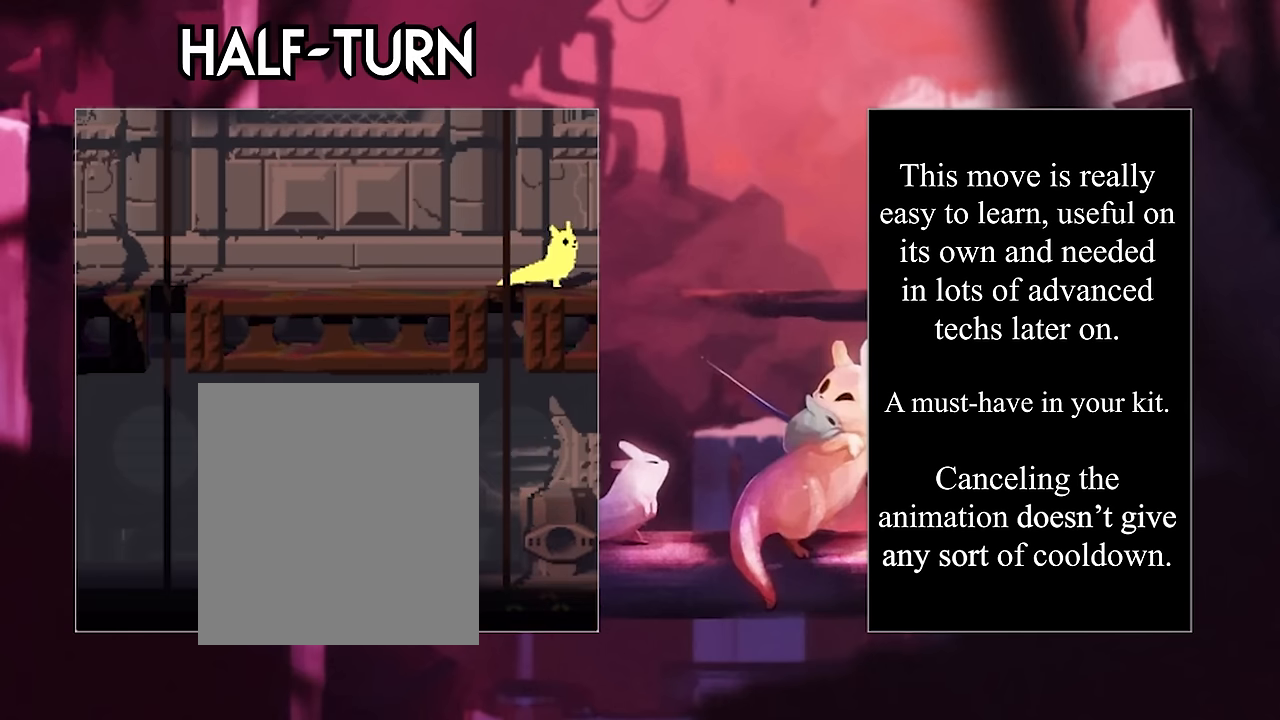
{"keys": ["left"], "events": [[284, "left", "down"], [284, "right", "up"]]}
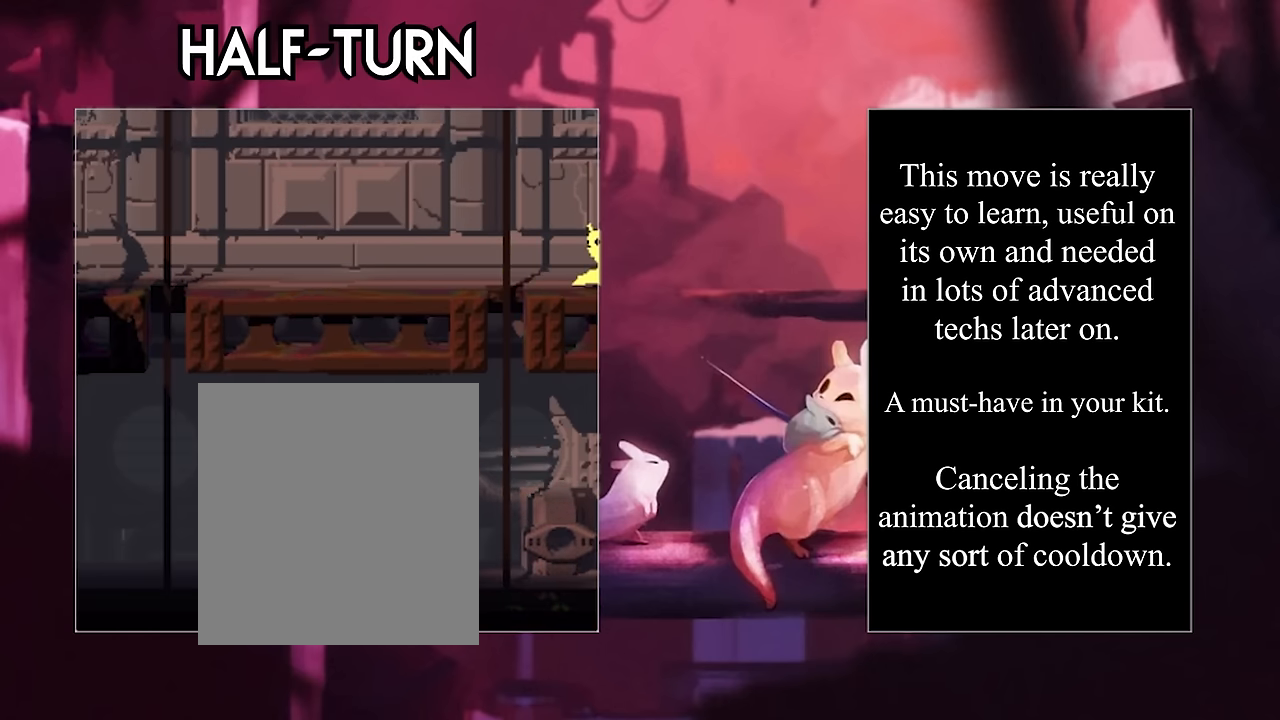
{"keys": ["right"], "events": [[150, "left", "up"], [150, "right", "down"]]}